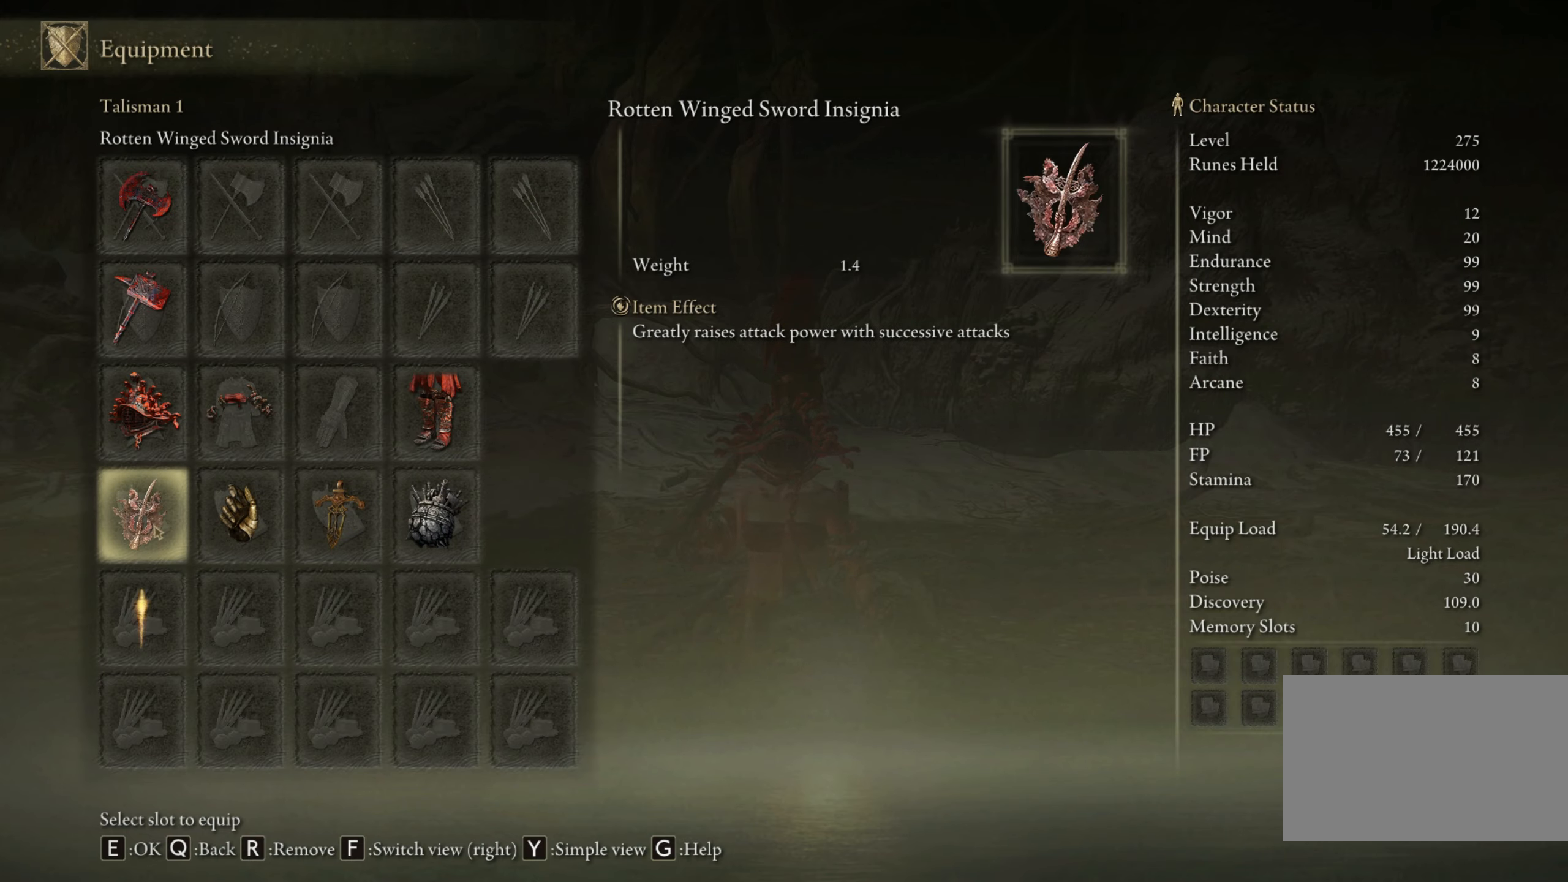
Gameplay with keyboard and mouse; each line is a JSON object with the keys and mouse buttons held at the frame after it. "events" lists presses ("down") and releases ("up") of "1", "2", "3", "4", "5", "a", "alt", "b", "c", "ctrl", "d", "e", "f", "g", "q", "r", "s", "shift", "space", "t", "tab", "tilde", "v", "w", "x", "z", "mouse_left", "mouse_wheel", "mouse_right", "mouse_mb4" and "mouse_mb5" between this image and that frame as [ms after this image, input, new state], when the widget could be followed in between. "mouse_left", "mouse_wheel", "mouse_right", "mouse_mb4", "mouse_mb5" = the "left", "wheel", "right", "mb4", "mb5" buttons of the "mouse" list. No other keys are recorded. "wheel" means that the mouse wheel is clicked or scrolled. Mouse movement is not recorded.
{"keys": [], "mouse": [], "events": [[200, "q", "down"], [350, "q", "up"]]}
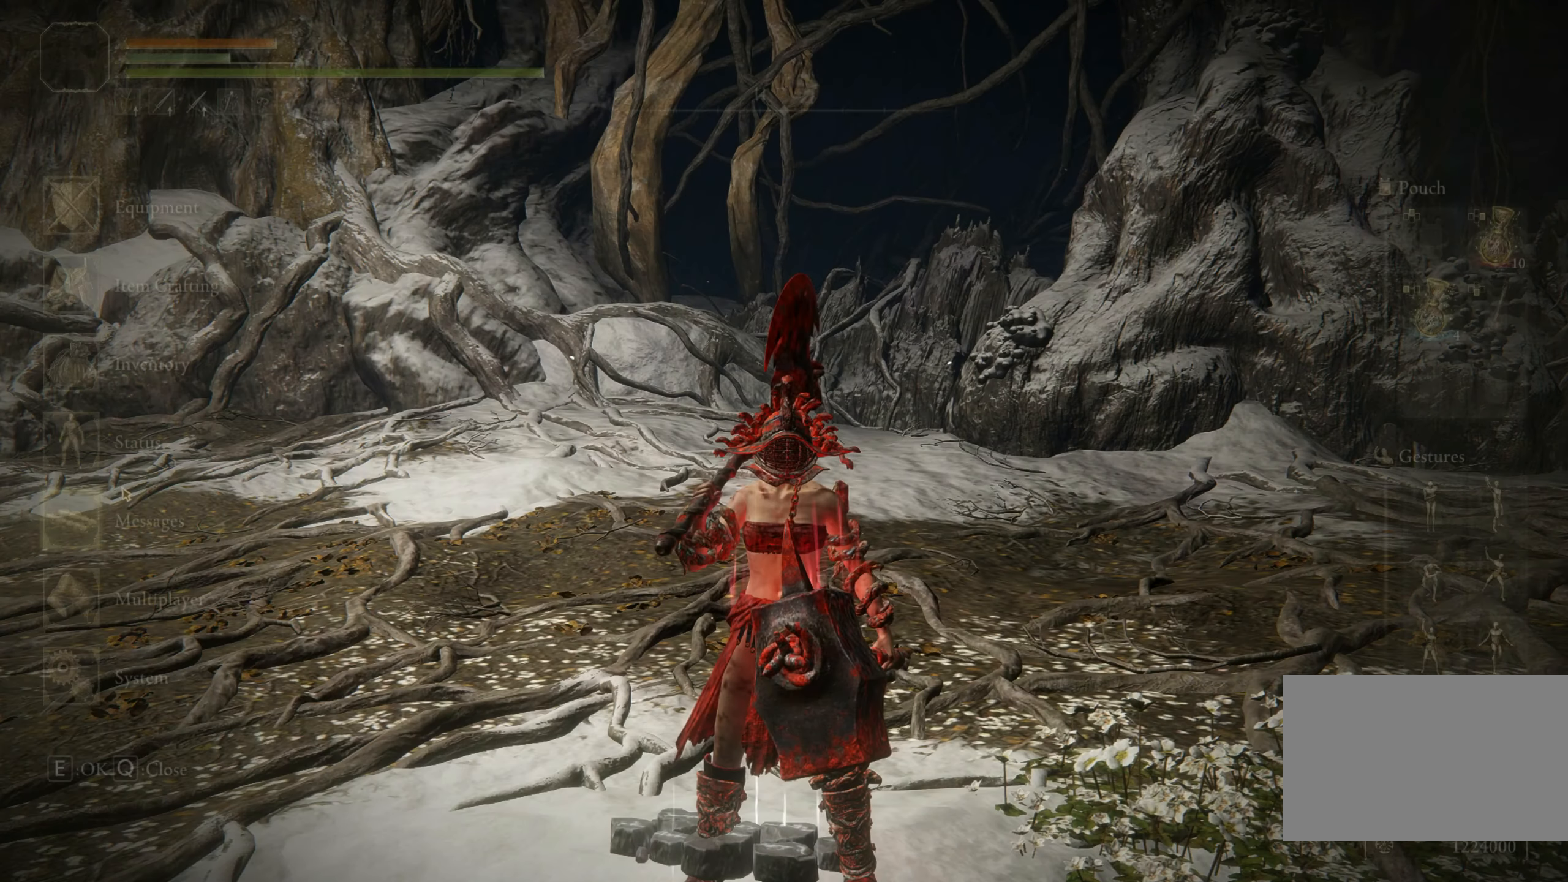
{"keys": [], "mouse": [], "events": []}
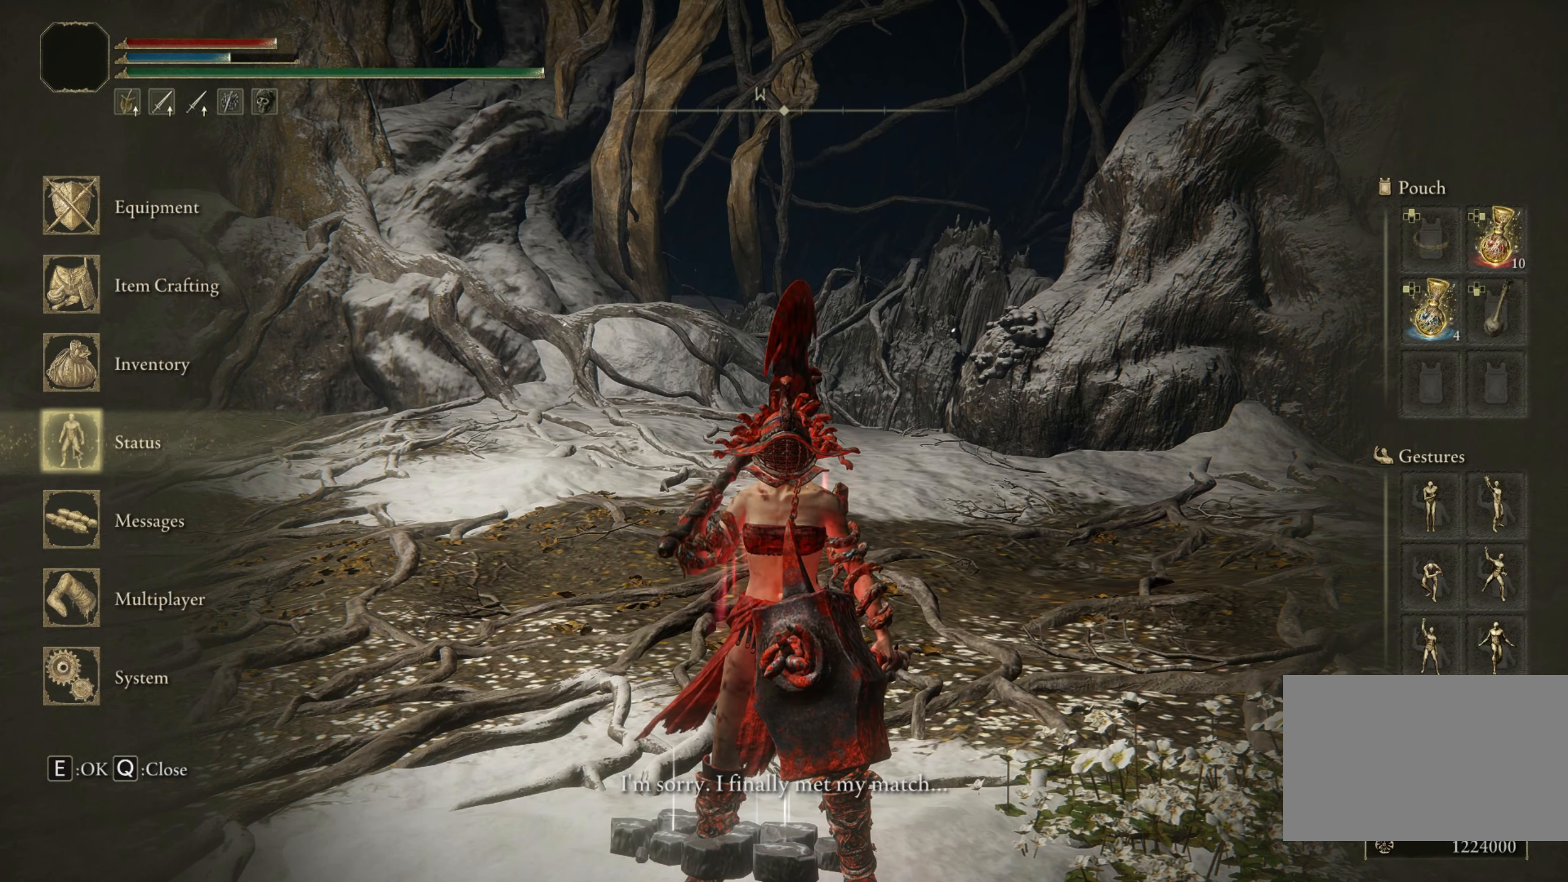
{"keys": [], "mouse": ["left"], "events": [[484, "mouse_left", "down"]]}
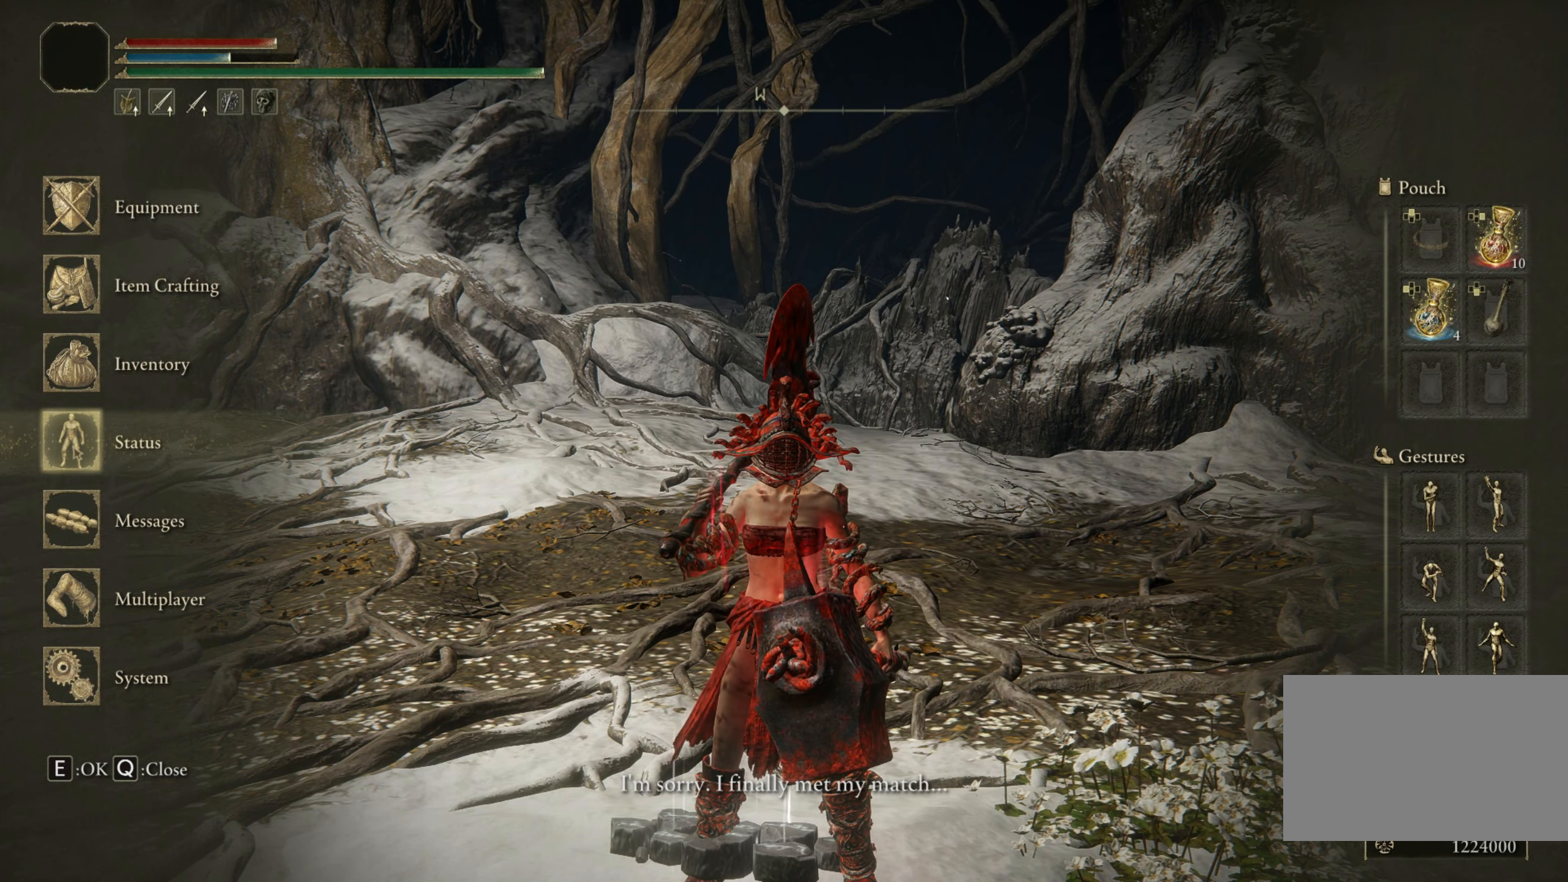
{"keys": [], "mouse": [], "events": [[67, "mouse_left", "up"]]}
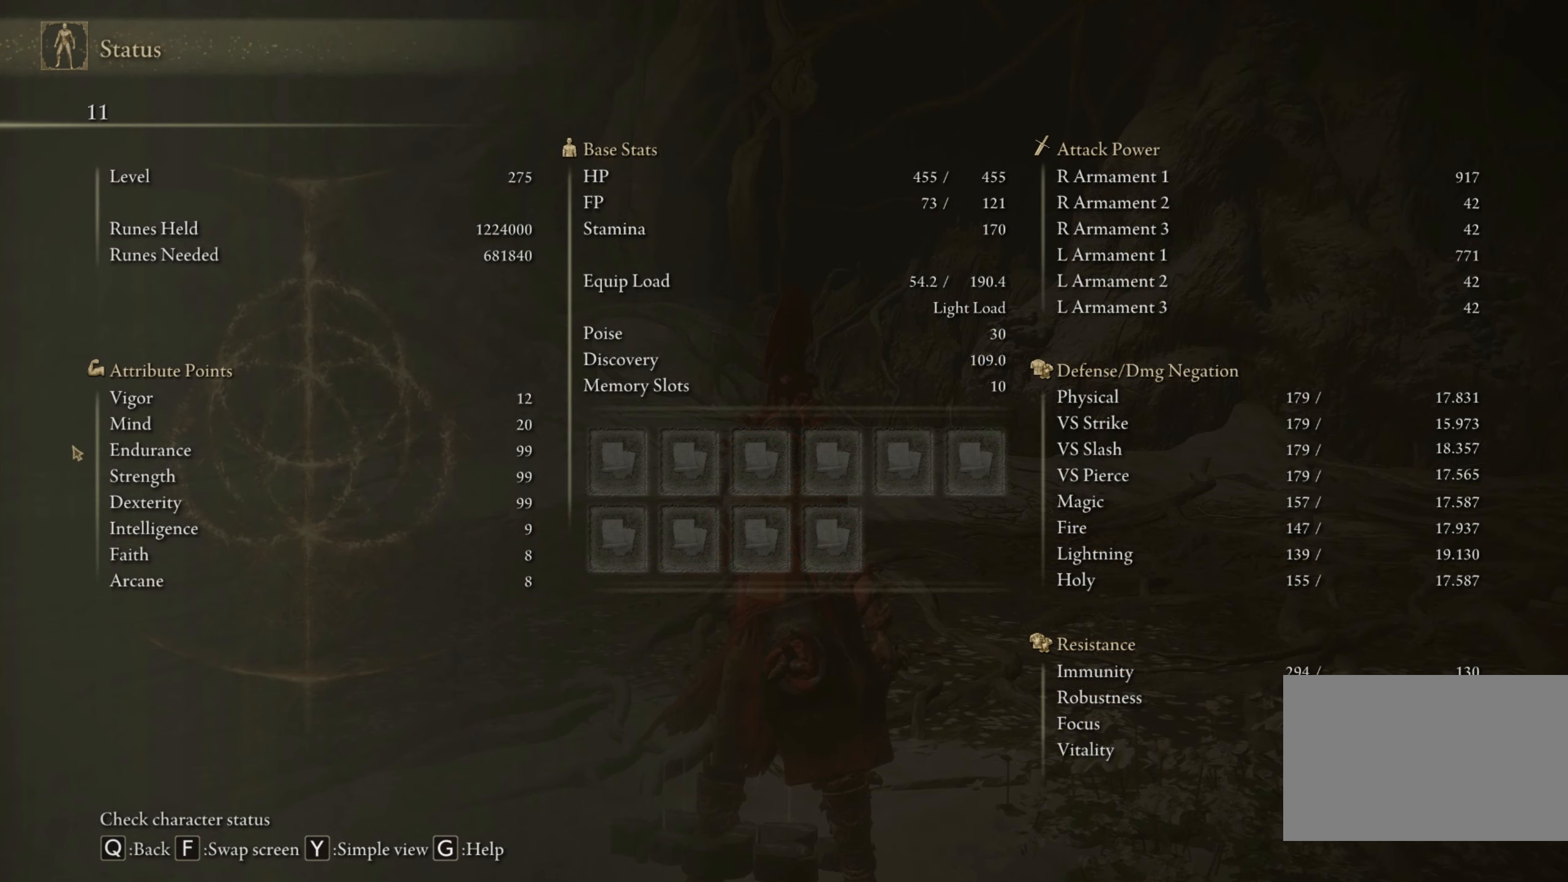
{"keys": [], "mouse": [], "events": []}
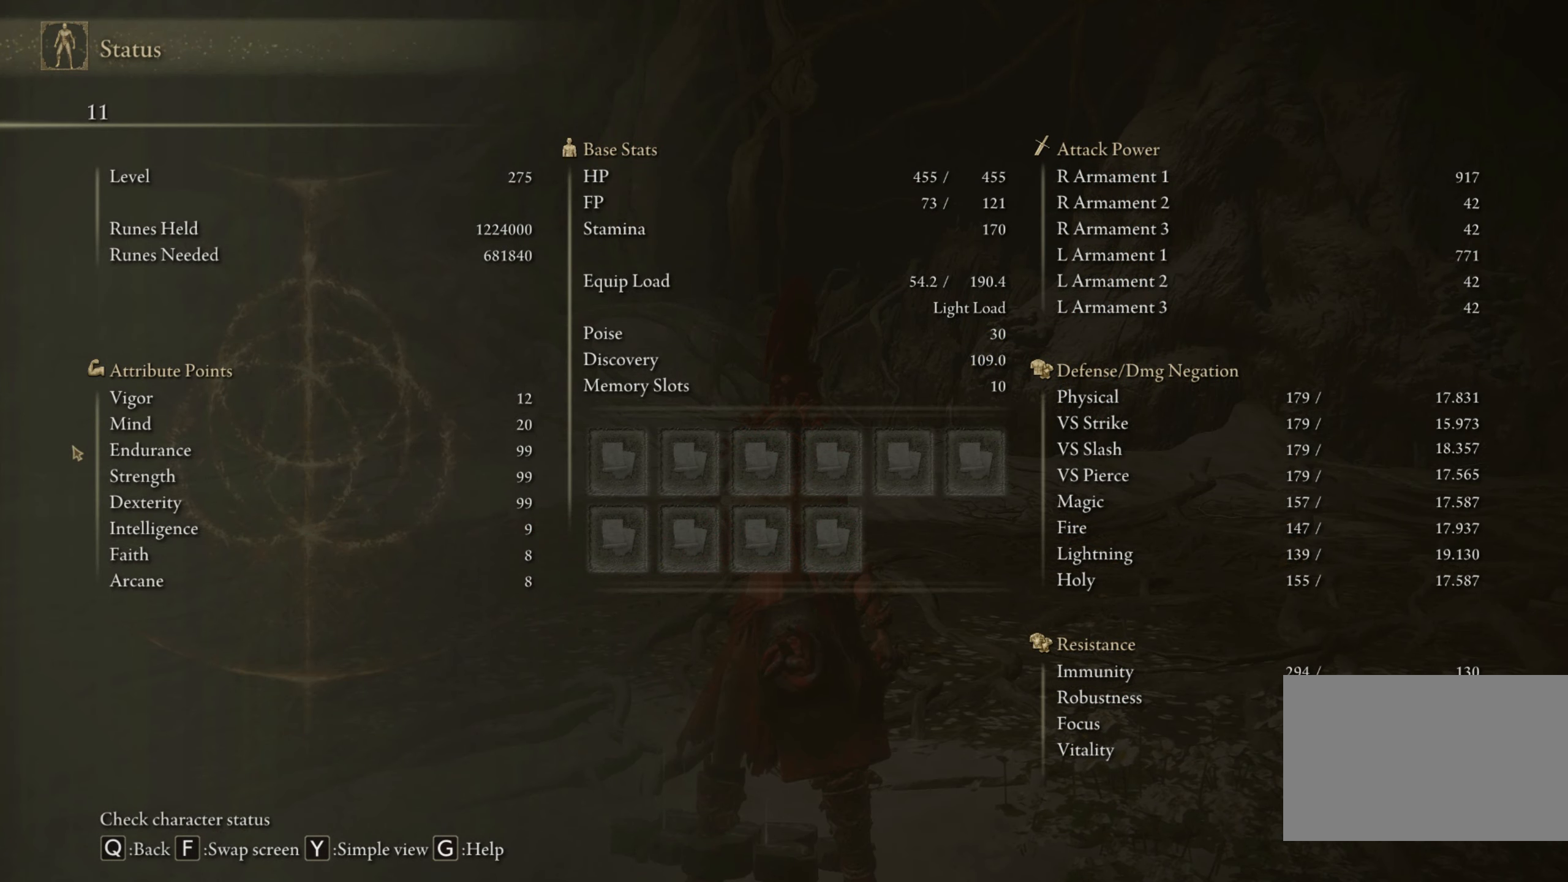
{"keys": [], "mouse": [], "events": []}
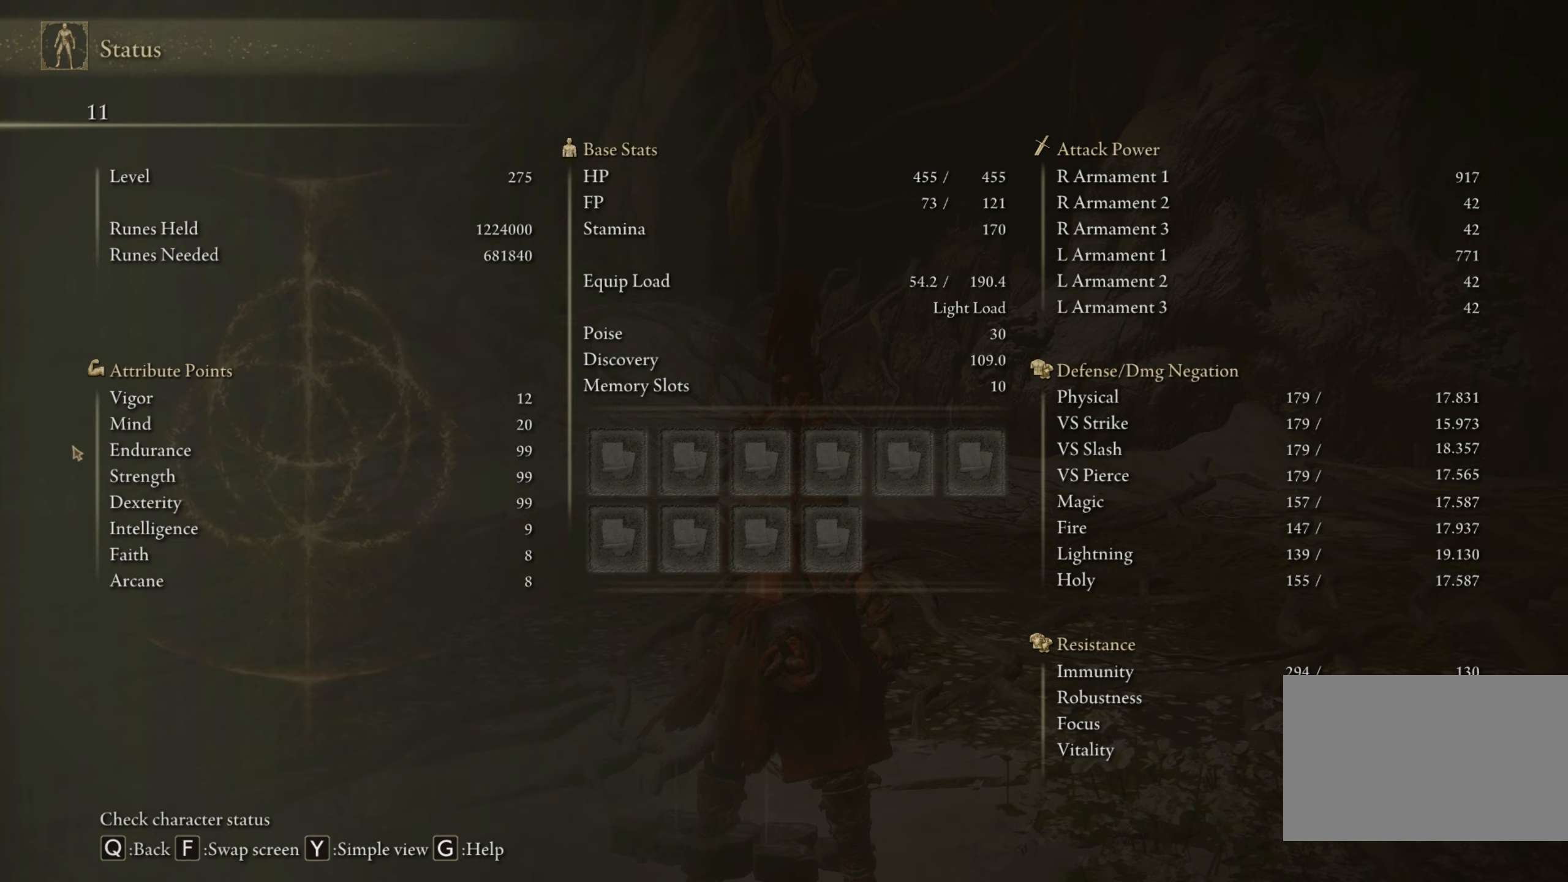
{"keys": [], "mouse": [], "events": []}
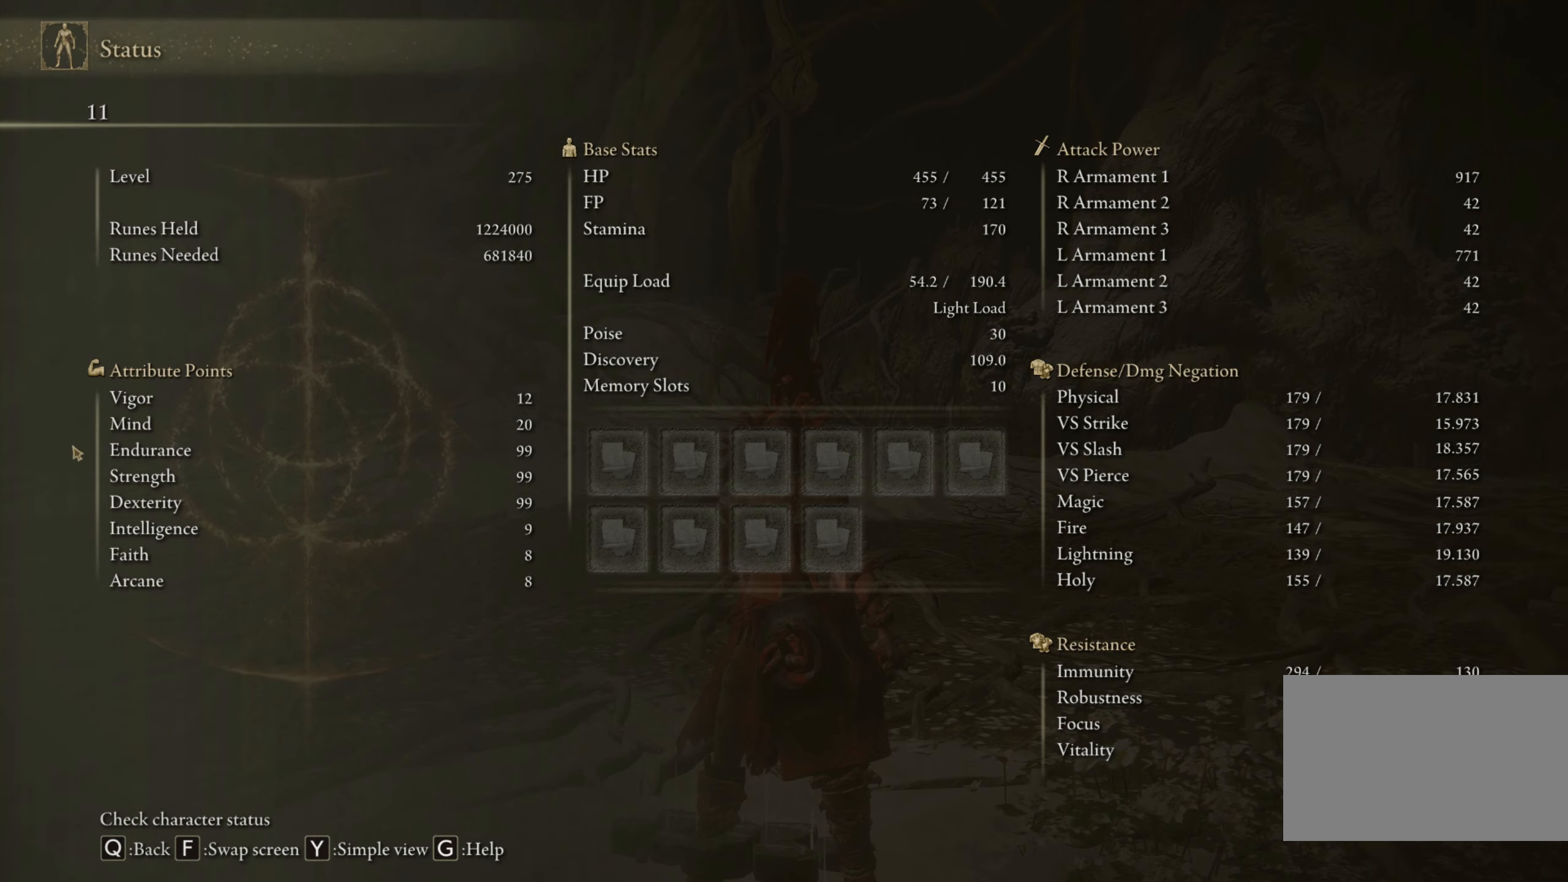
{"keys": [], "mouse": [], "events": []}
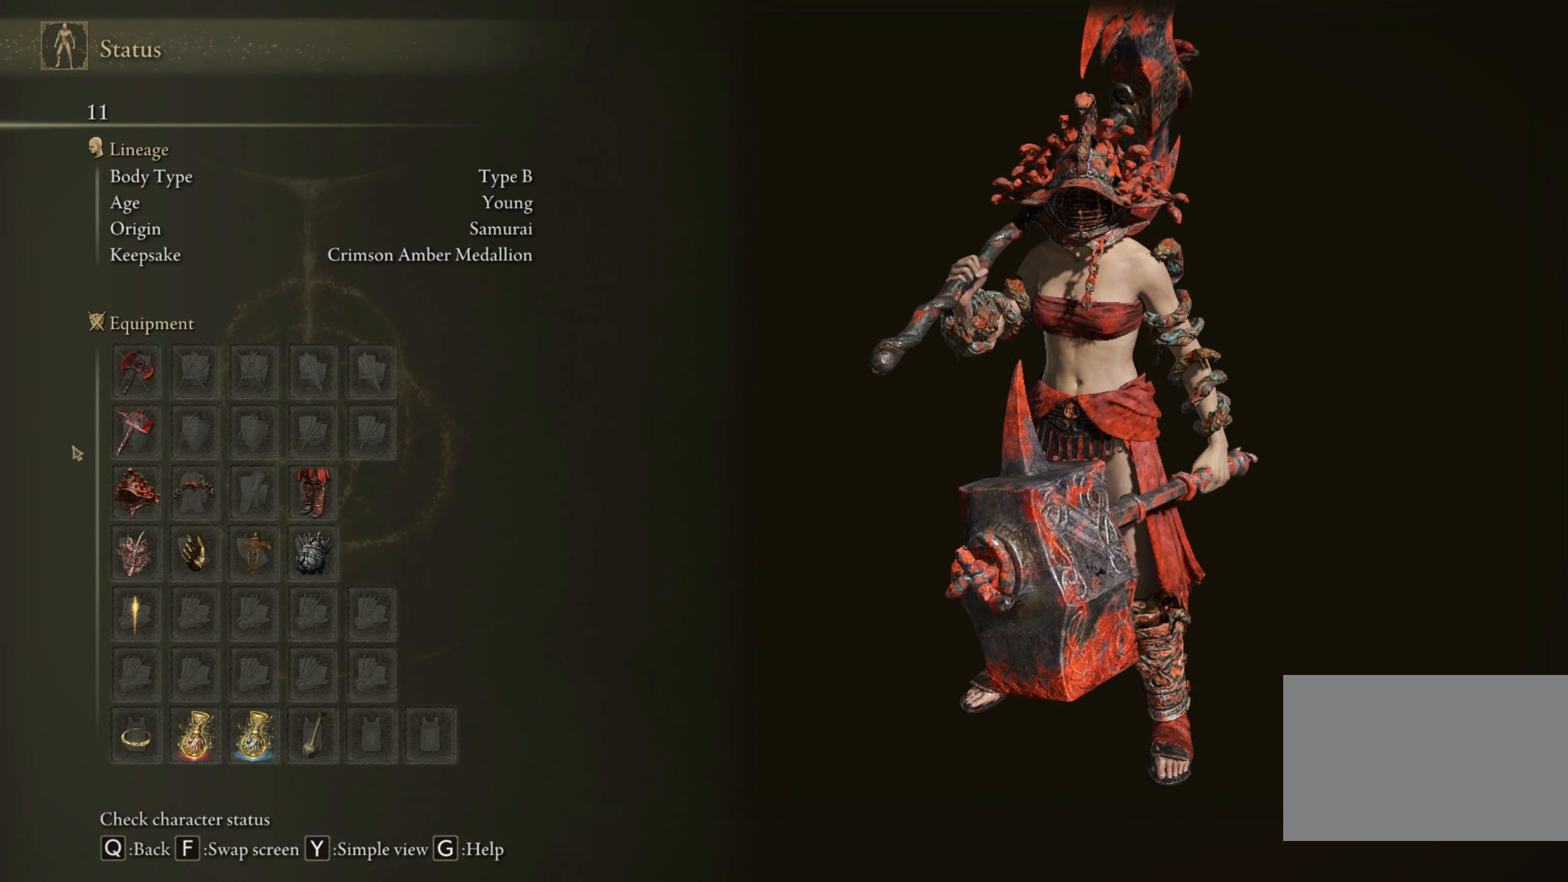
{"keys": [], "mouse": [], "events": [[16, "f", "down"], [150, "f", "up"]]}
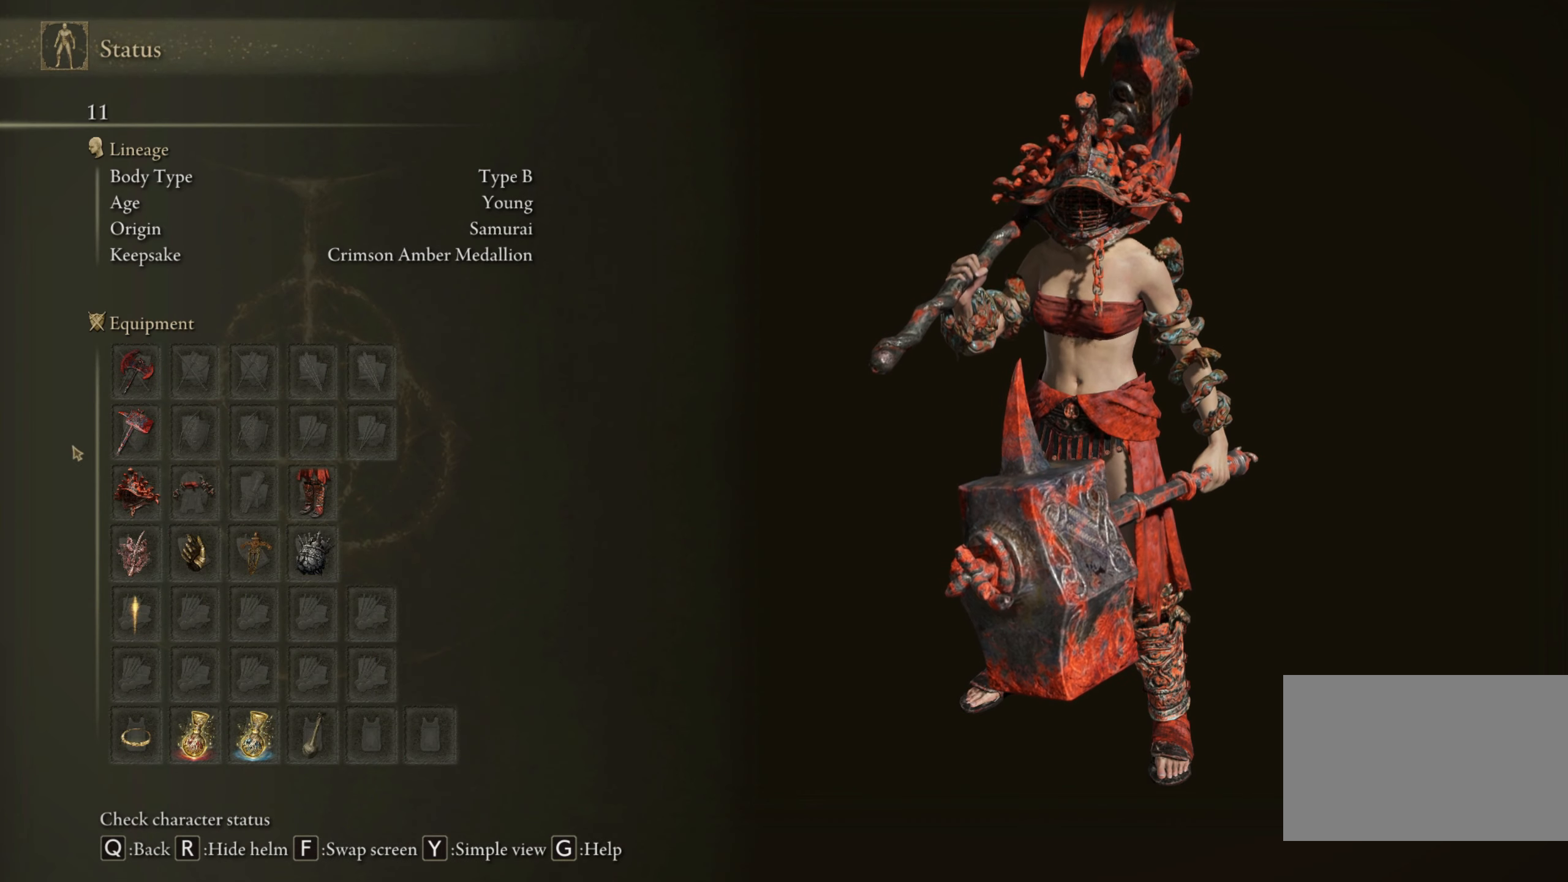
{"keys": [], "mouse": [], "events": []}
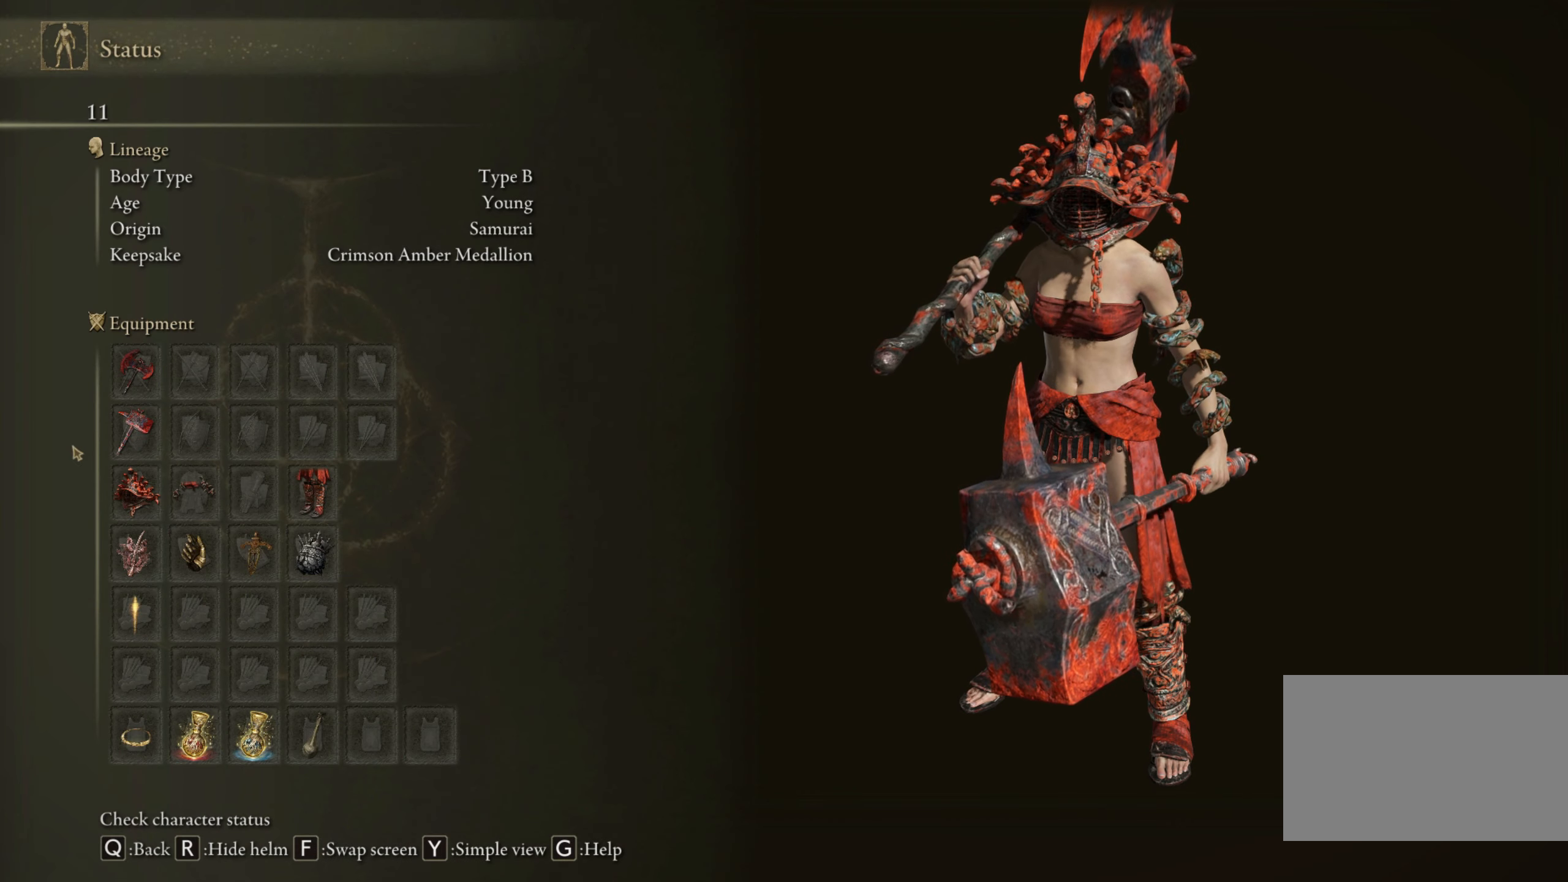
{"keys": [], "mouse": [], "events": []}
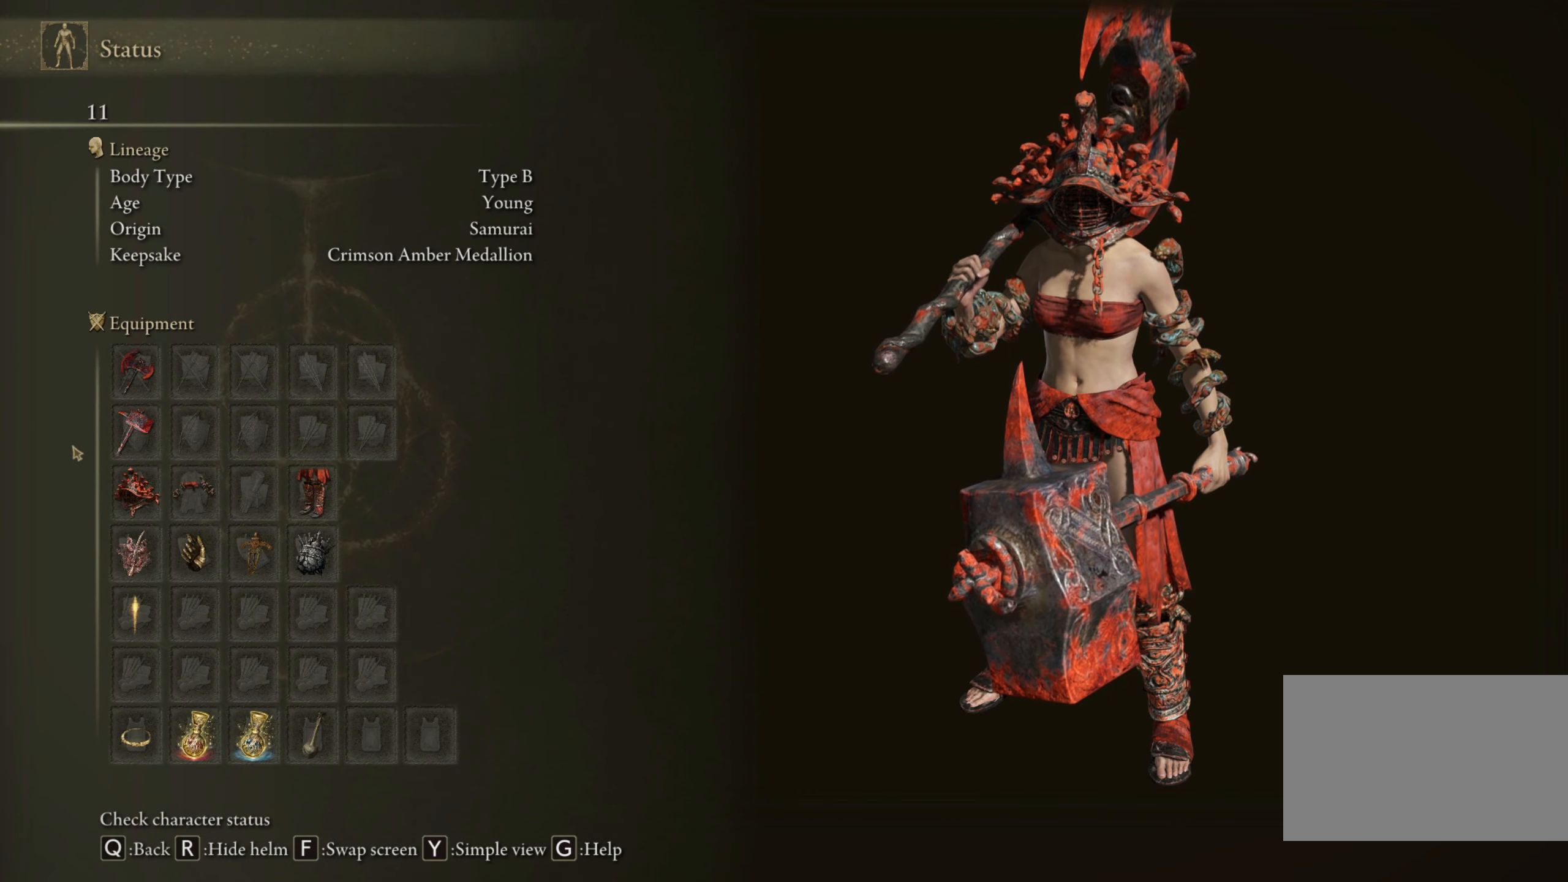
{"keys": [], "mouse": [], "events": []}
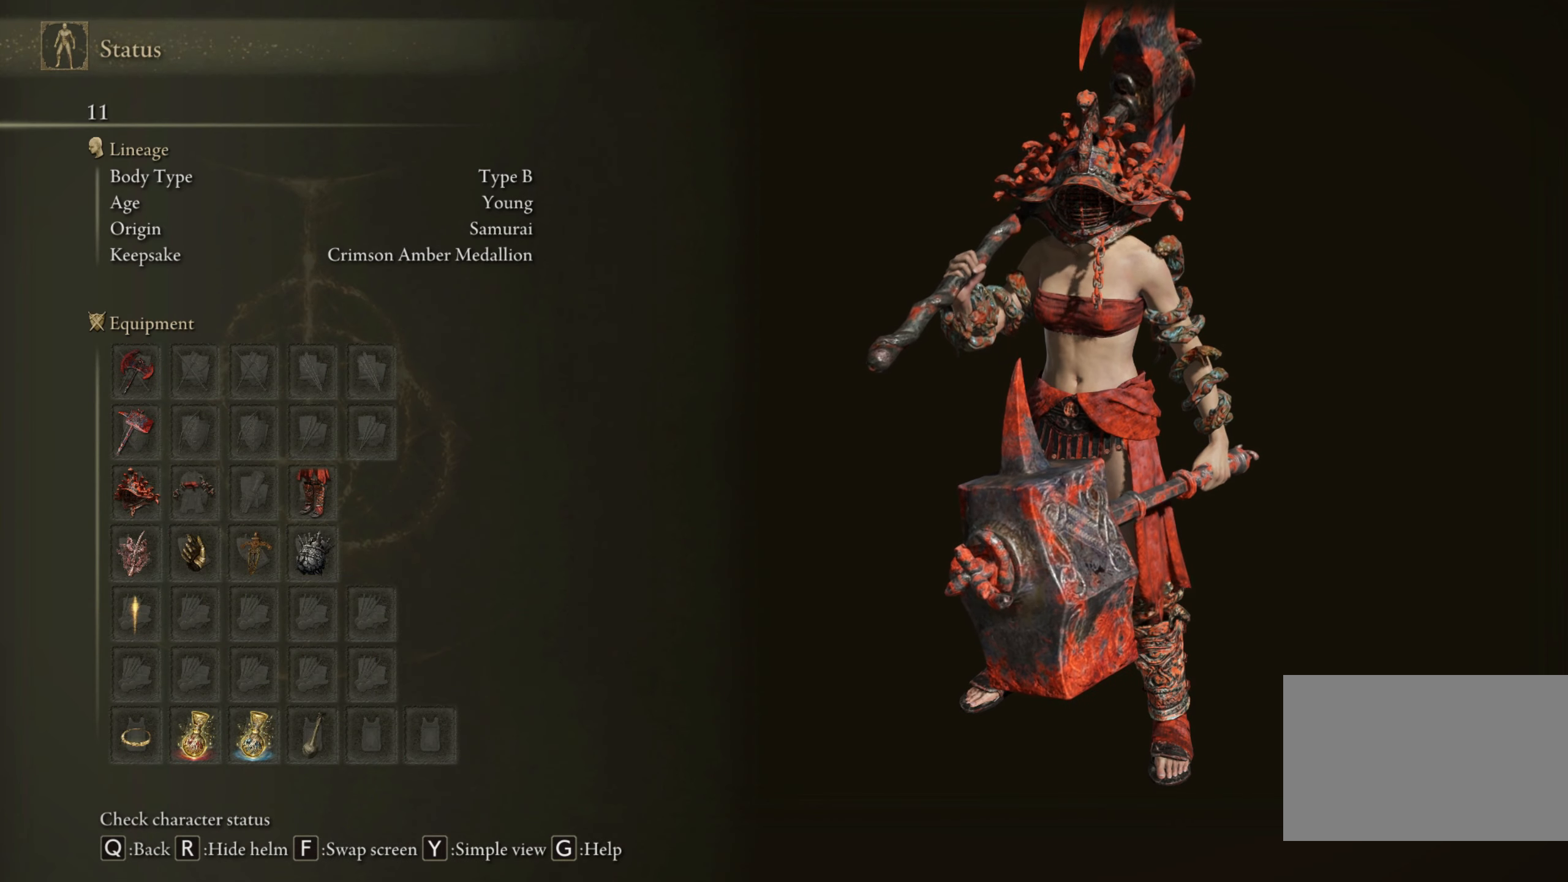
{"keys": [], "mouse": [], "events": [[250, "q", "down"], [350, "q", "up"]]}
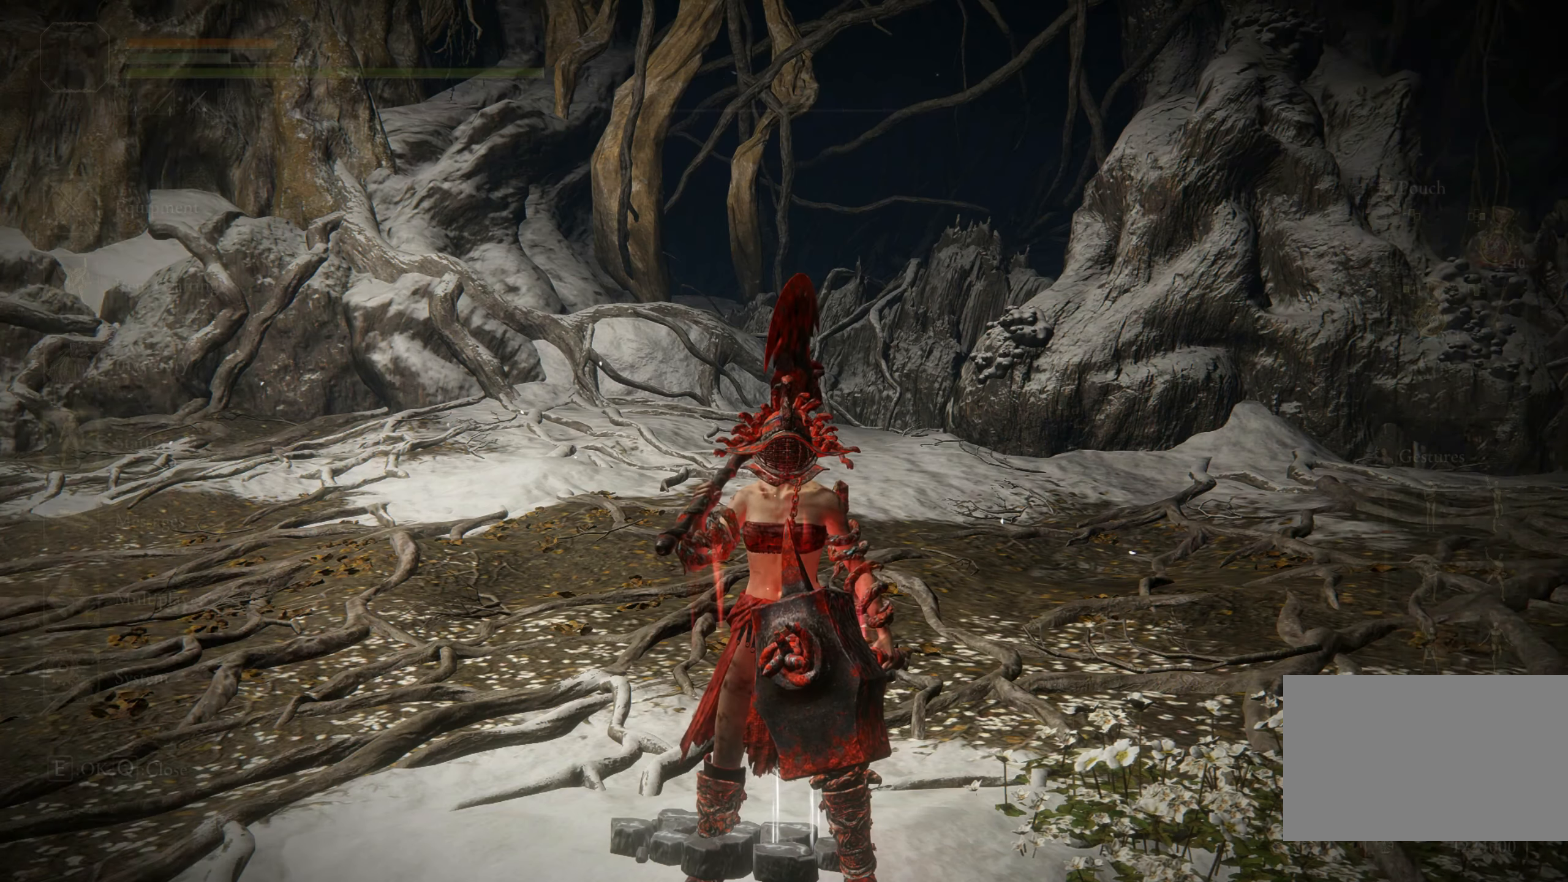
{"keys": [], "mouse": [], "events": []}
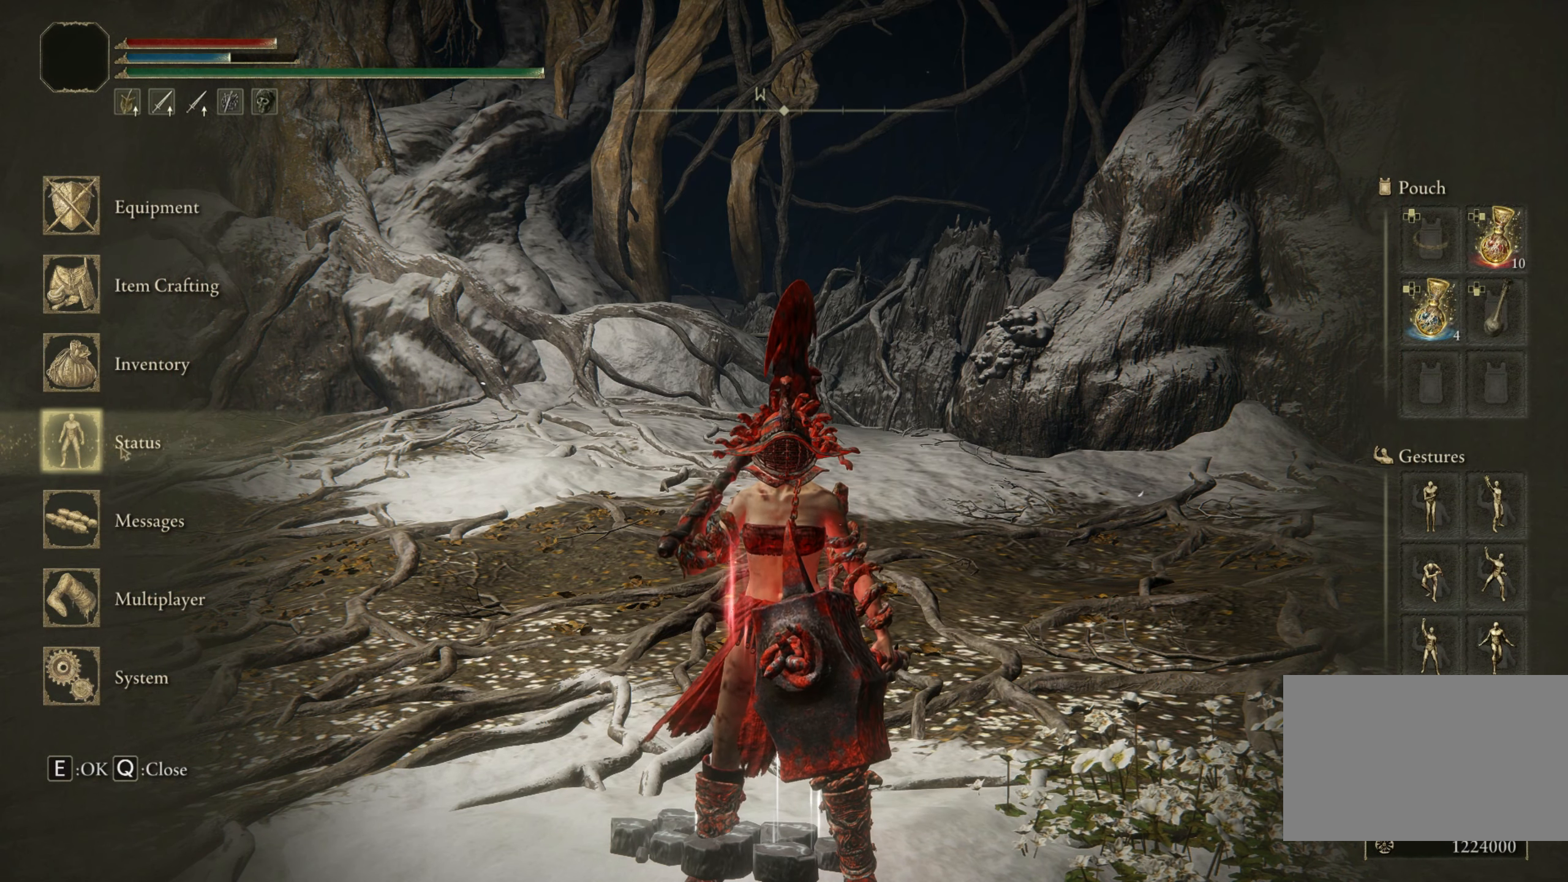
{"keys": [], "mouse": [], "events": []}
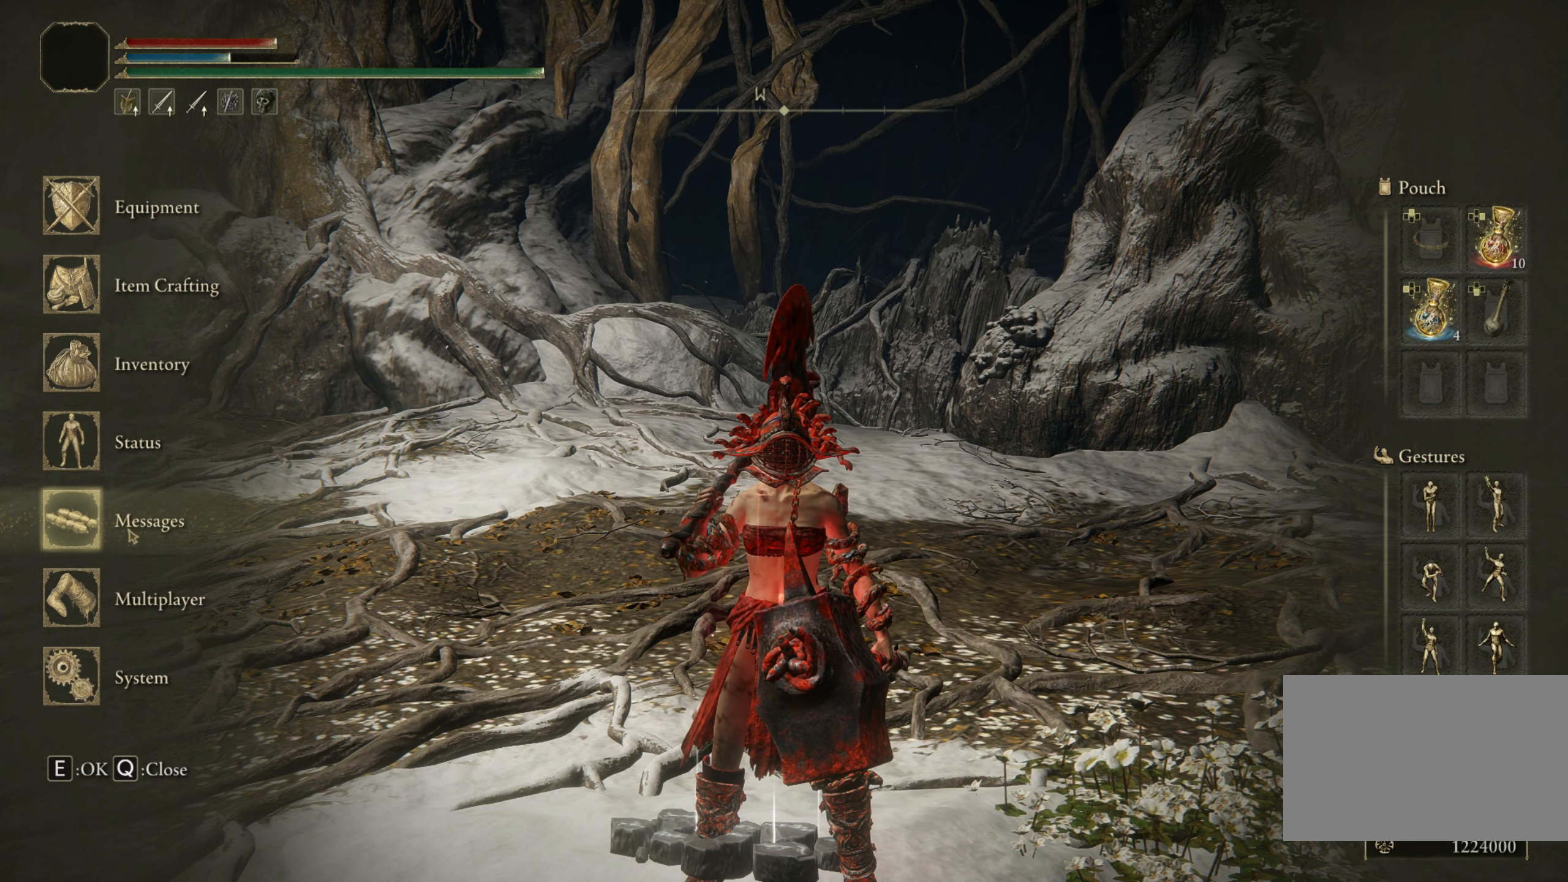
{"keys": [], "mouse": [], "events": []}
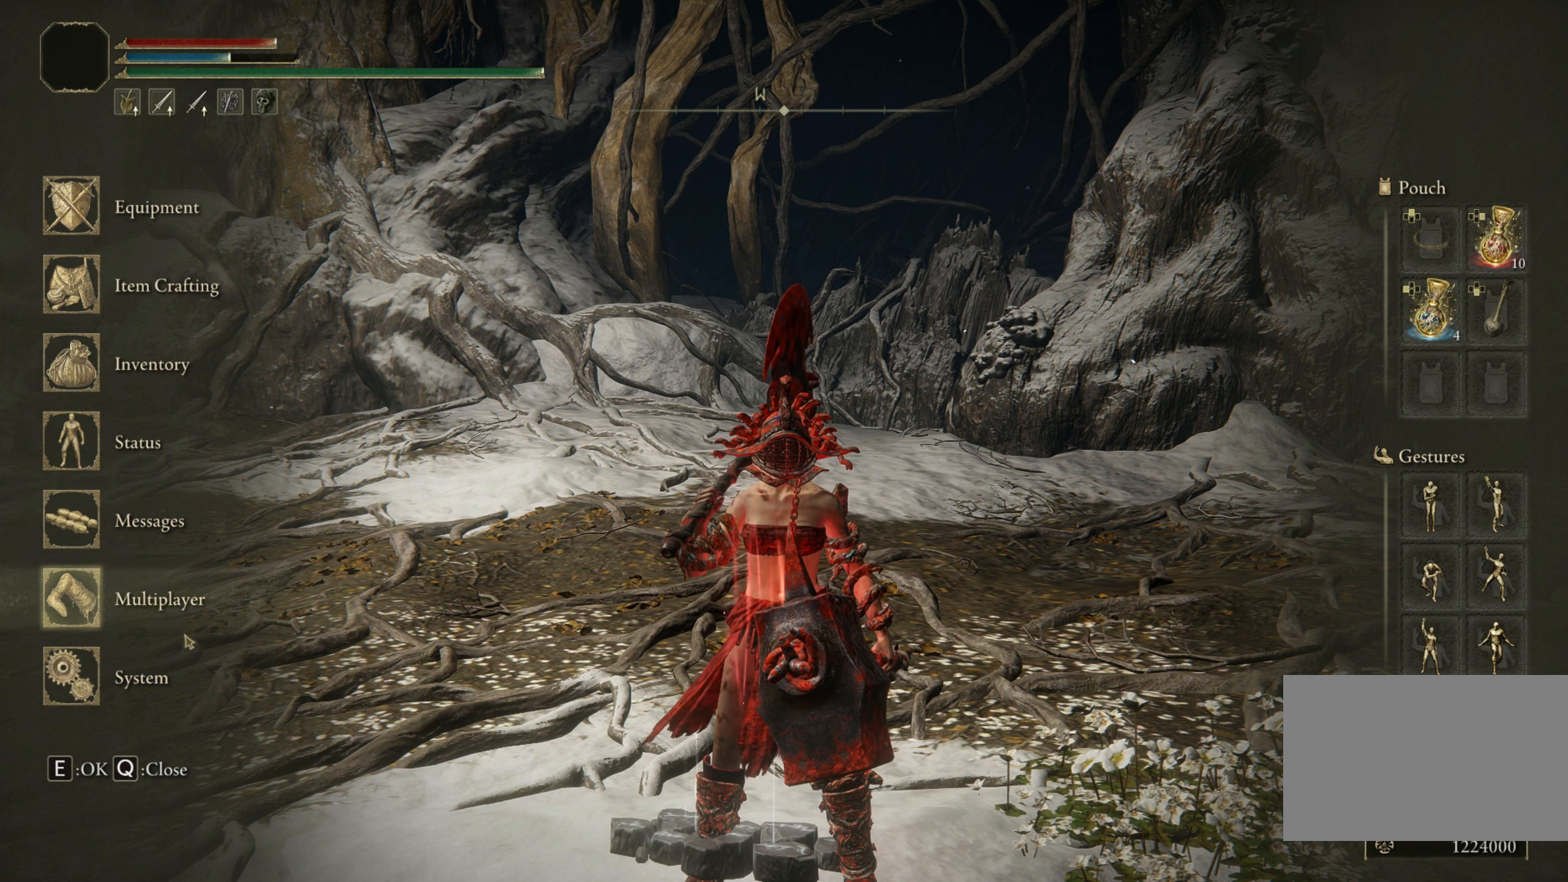
{"keys": [], "mouse": [], "events": []}
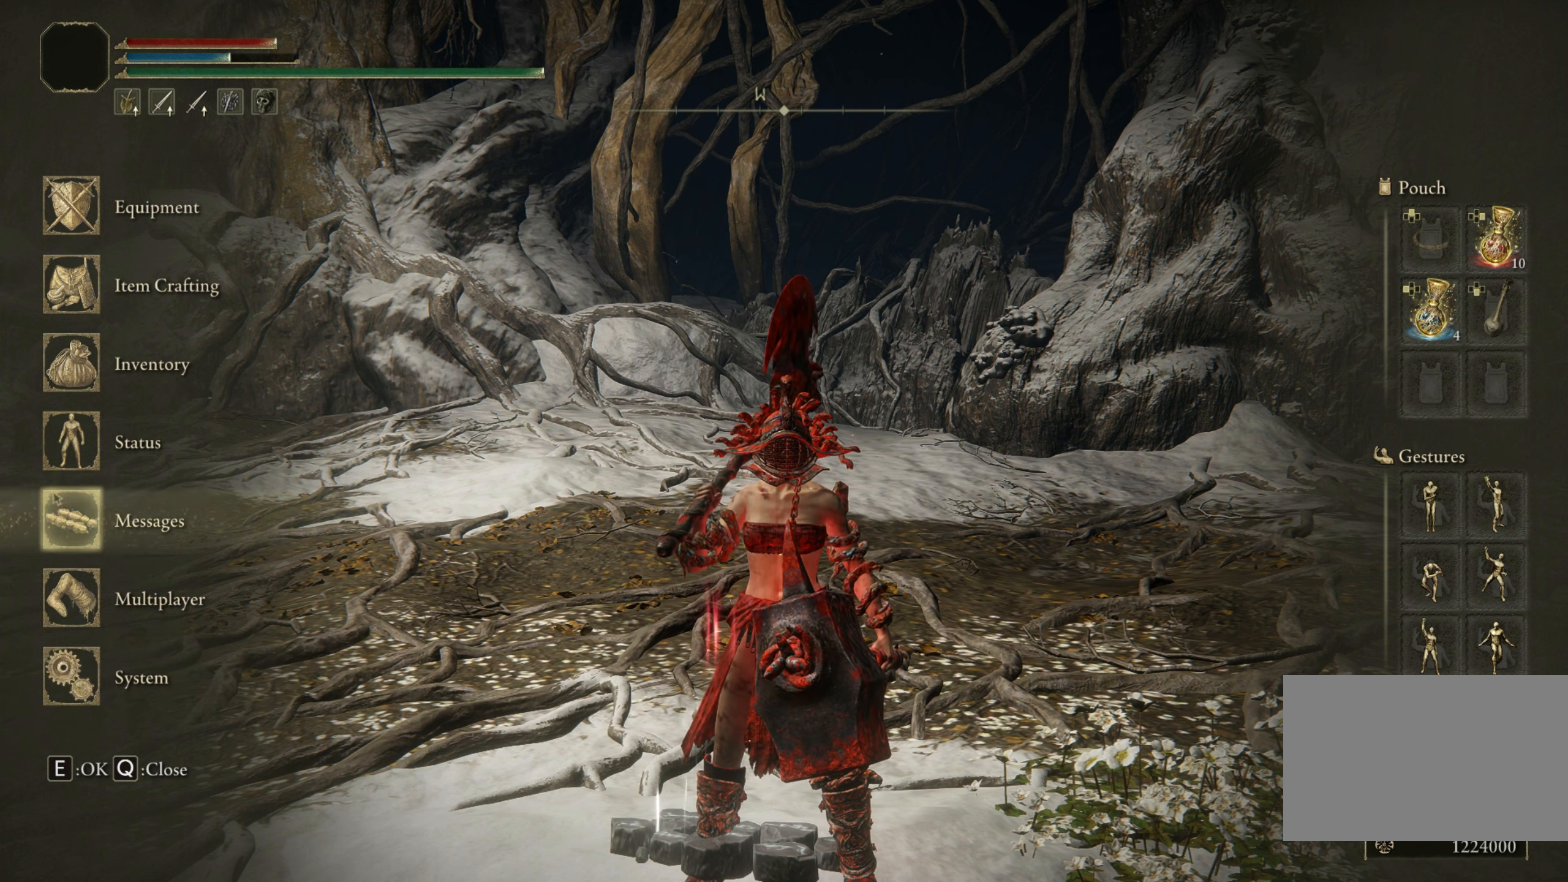
{"keys": [], "mouse": [], "events": []}
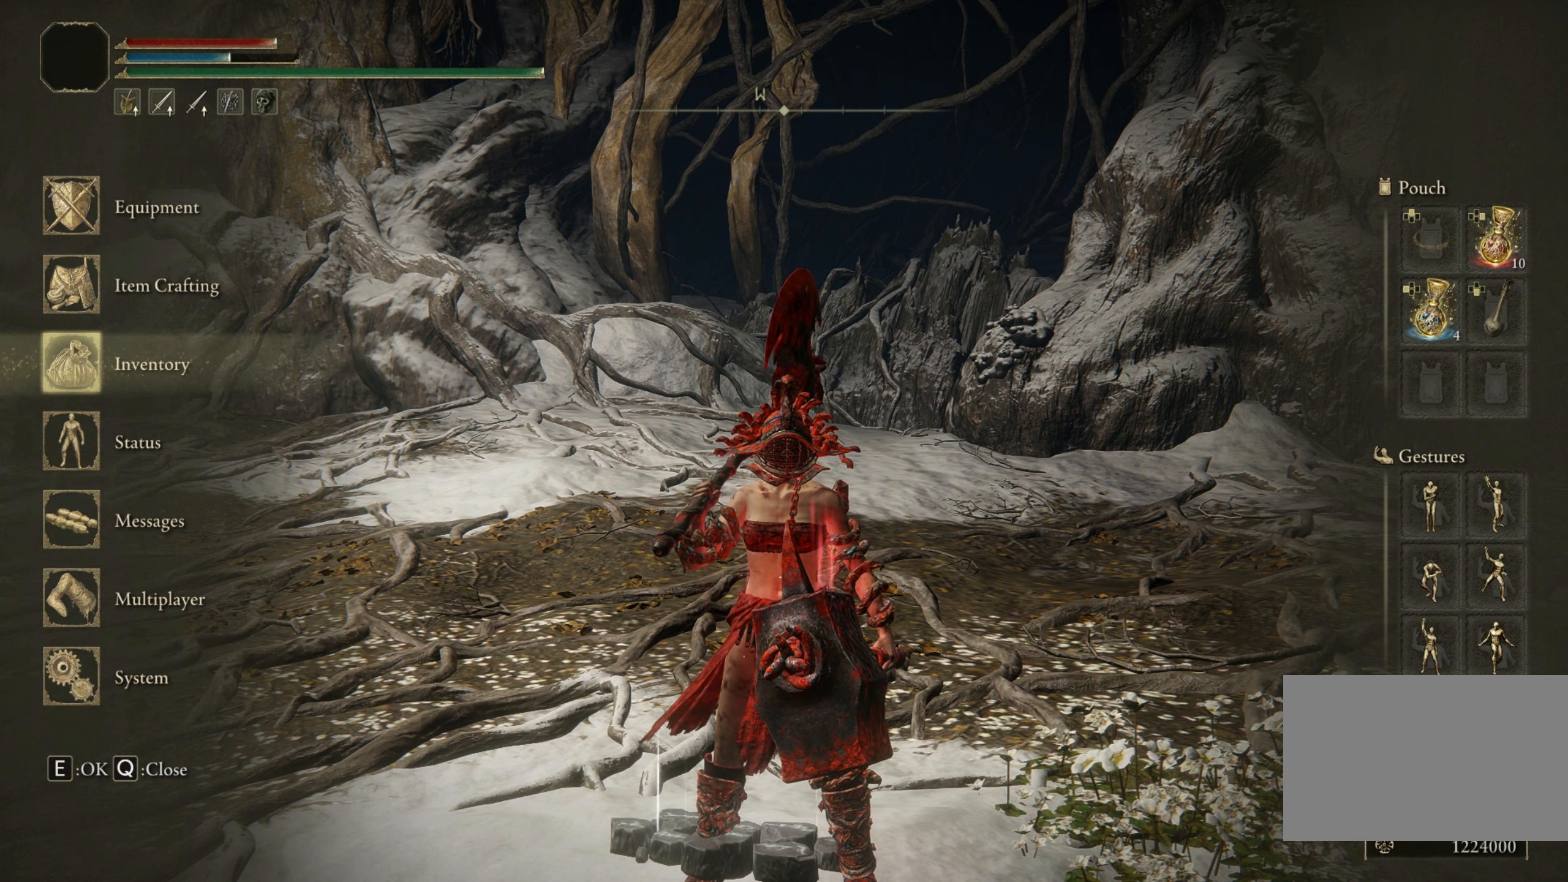
{"keys": [], "mouse": [], "events": [[67, "mouse_left", "down"], [167, "mouse_left", "up"]]}
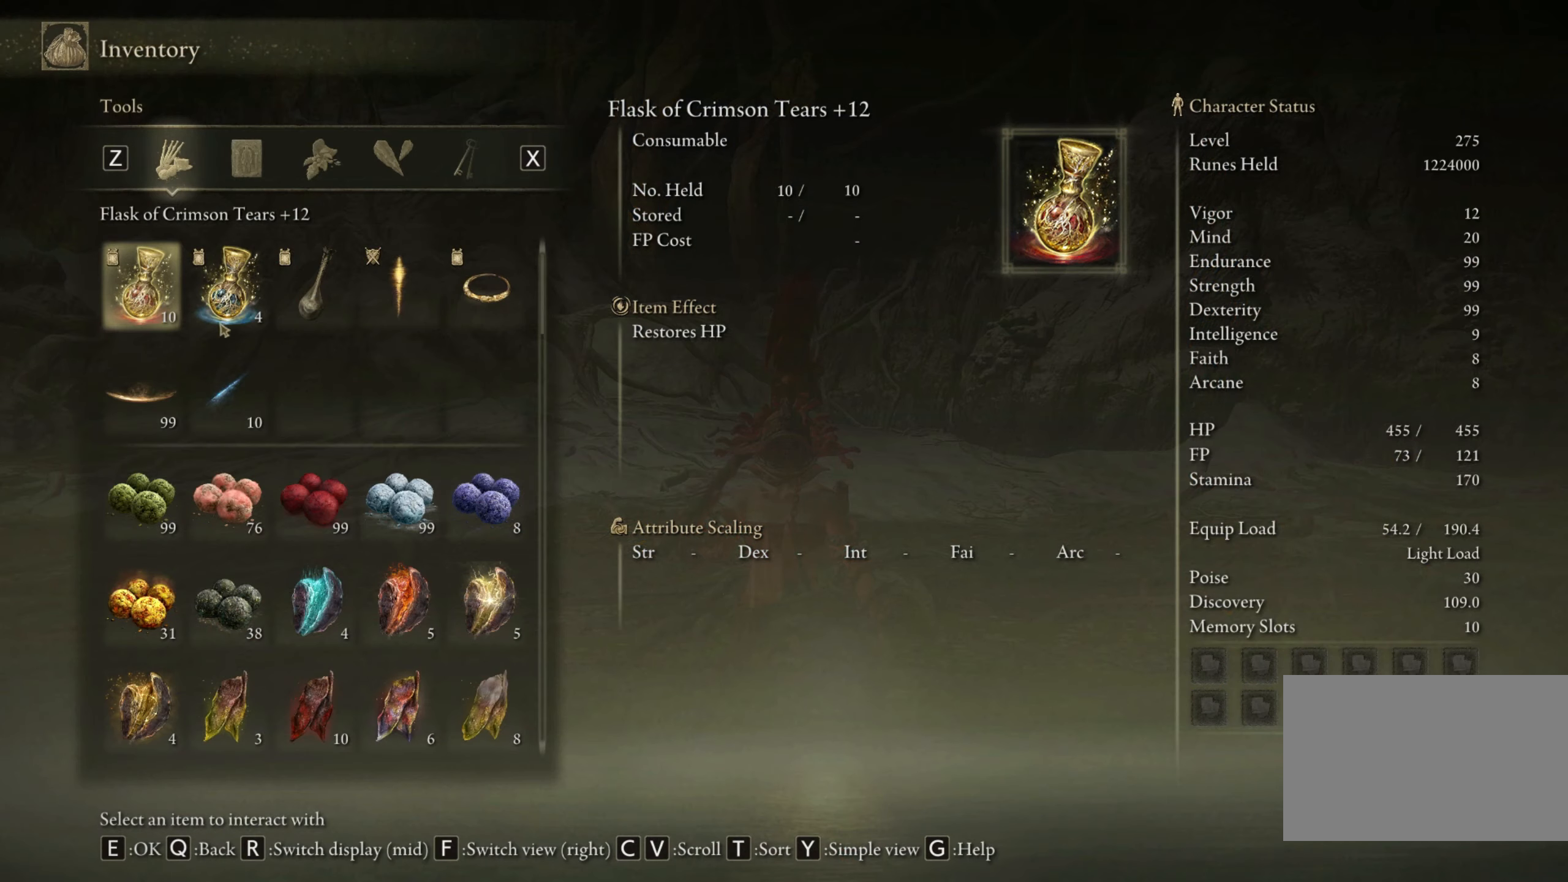
{"keys": [], "mouse": [], "events": []}